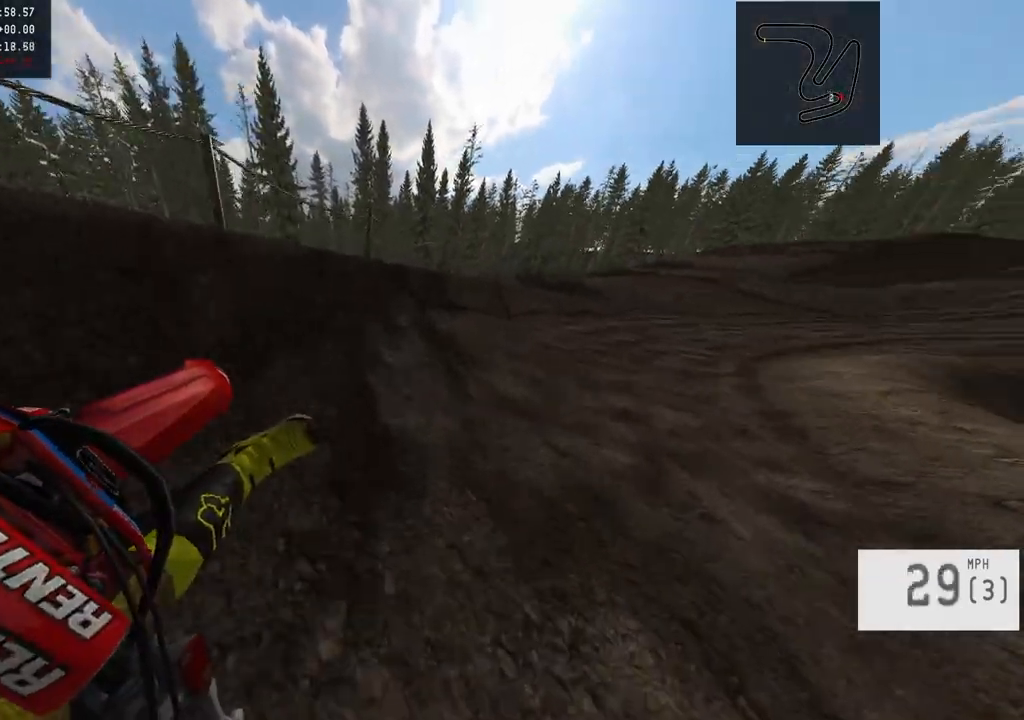
Gameplay with a controller (PlayStation layout); each line is a JSON object with the inputs held at the frame after it. "events" lists button and stick changes between this image and that frame as [ms after this image, input, new state], when the widget could be followed in between. Not read: R1.
{"buttons": ["R2"], "left_stick": "right", "right_stick": "center", "events": [[233, "R2", "down"]]}
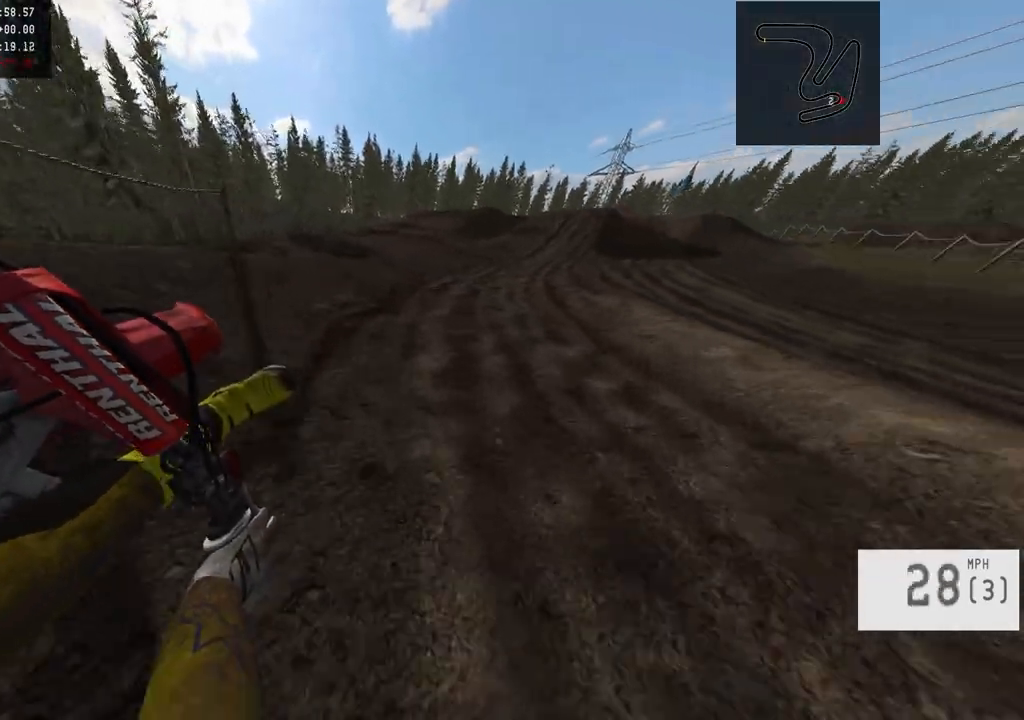
{"buttons": ["R2"], "left_stick": "center", "right_stick": "center", "events": [[267, "left_stick", "center"]]}
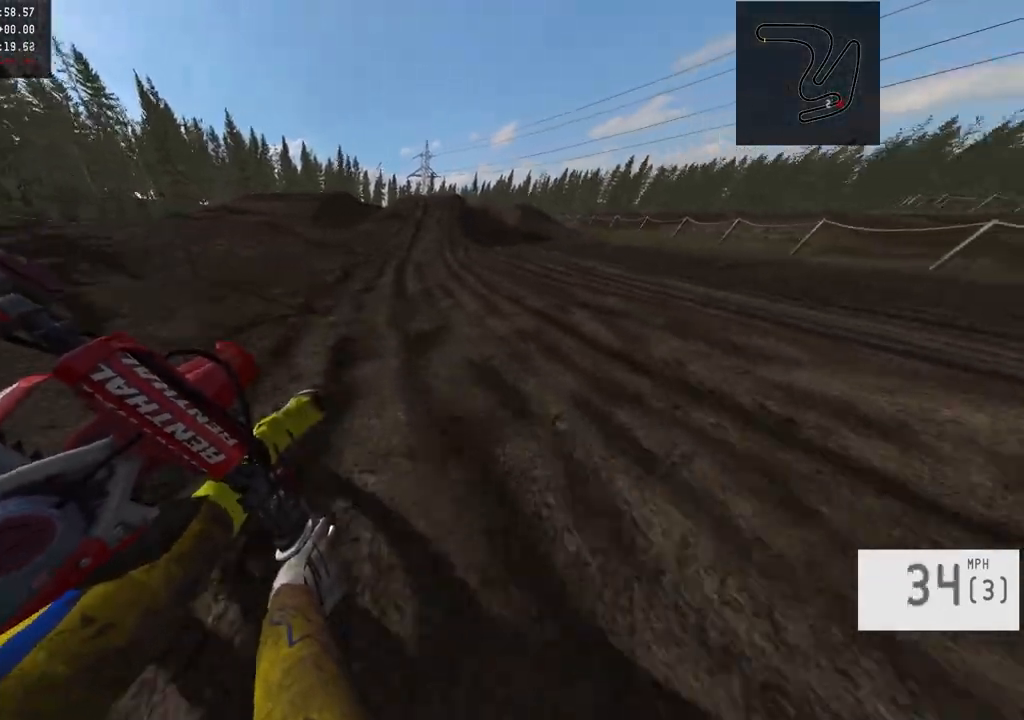
{"buttons": ["R2"], "left_stick": "left", "right_stick": "center", "events": [[67, "left_stick", "right"], [117, "left_stick", "center"], [383, "left_stick", "left"]]}
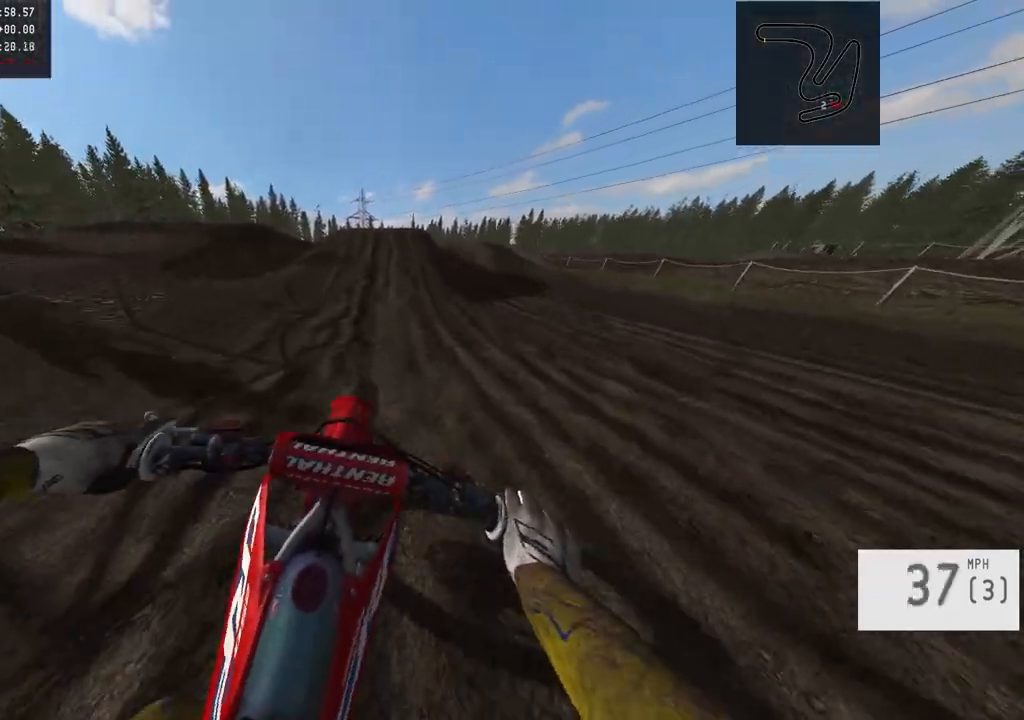
{"buttons": ["R2"], "left_stick": "center", "right_stick": "down", "events": [[50, "left_stick", "center"], [200, "R3", "down"], [317, "R3", "up"], [417, "right_stick", "down"]]}
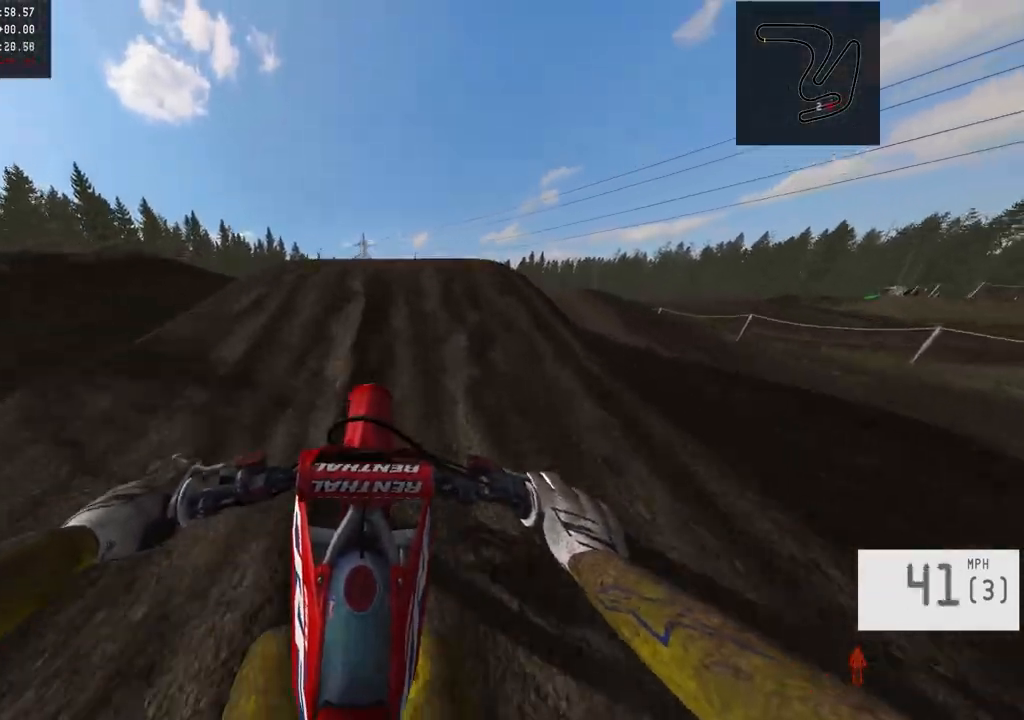
{"buttons": ["R2"], "left_stick": "center", "right_stick": "center", "events": [[467, "right_stick", "center"]]}
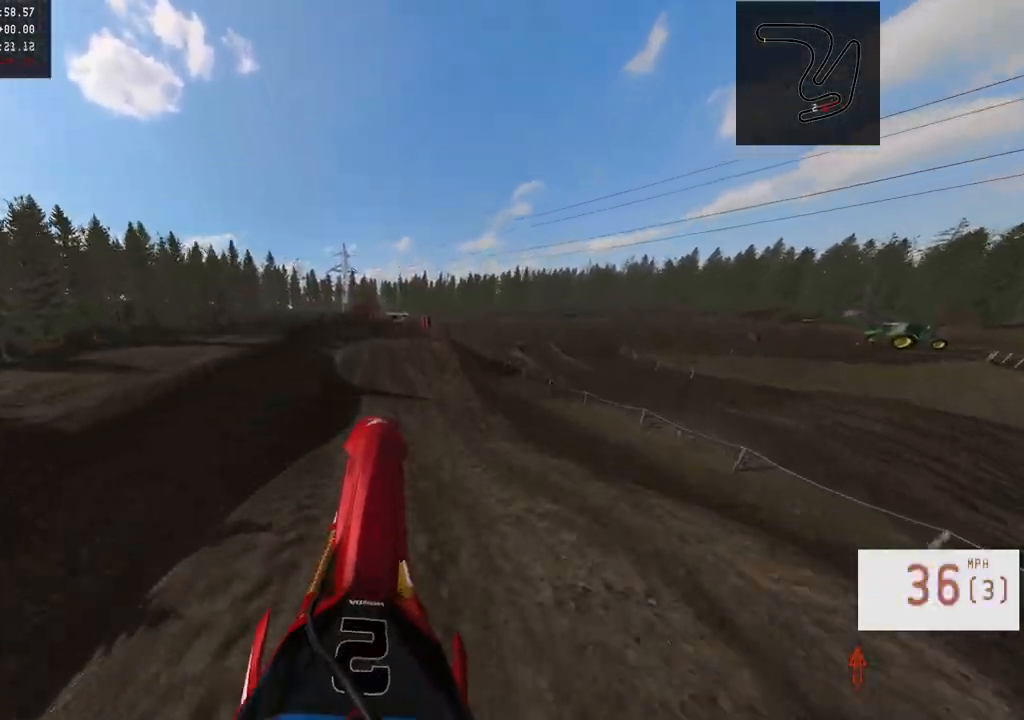
{"buttons": [], "left_stick": "up-left", "right_stick": "up", "events": [[200, "left_stick", "up-left"], [333, "right_stick", "up"], [400, "R2", "up"]]}
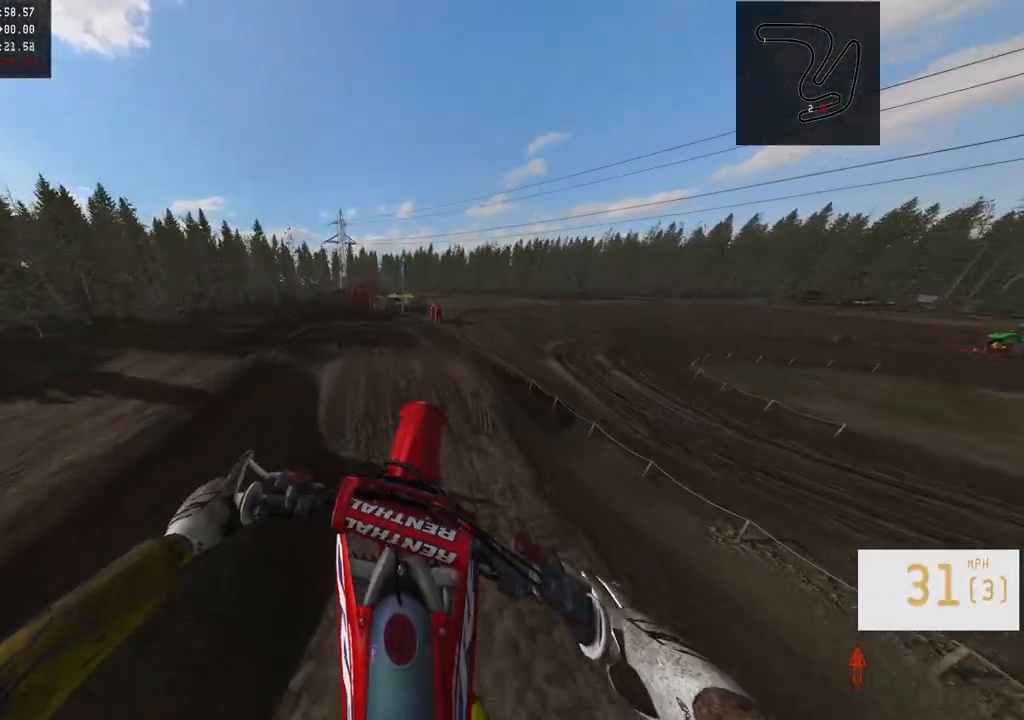
{"buttons": [], "left_stick": "center", "right_stick": "center", "events": [[33, "left_stick", "center"], [217, "left_stick", "left"], [367, "left_stick", "center"], [450, "right_stick", "center"]]}
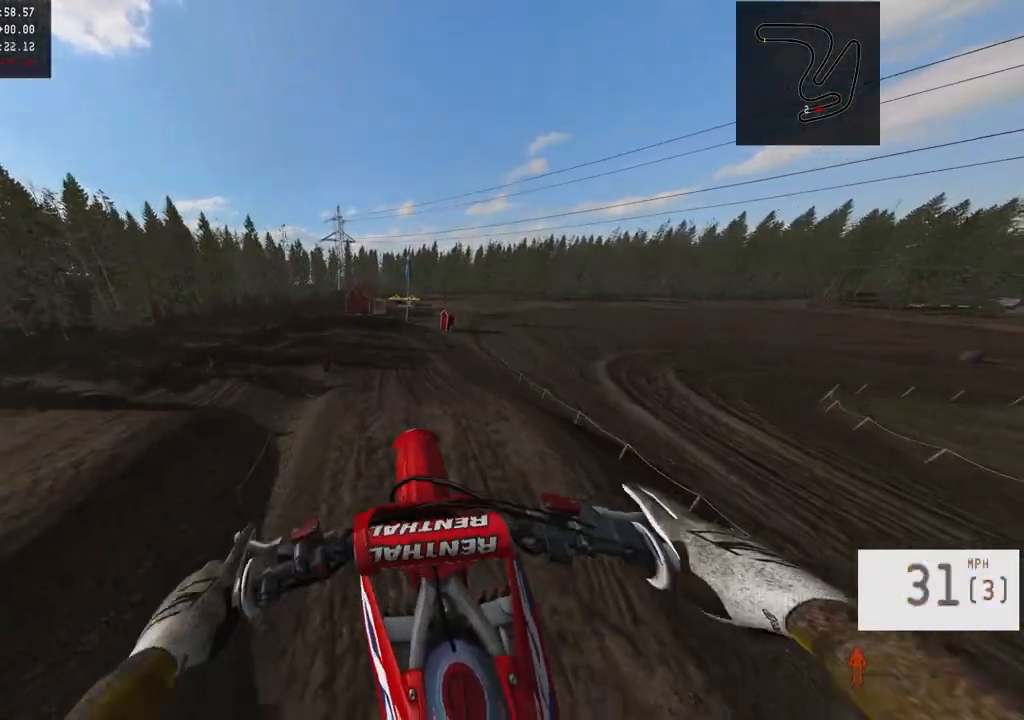
{"buttons": ["R2"], "left_stick": "center", "right_stick": "center", "events": [[117, "right_stick", "down"], [383, "right_stick", "center"], [500, "R2", "down"]]}
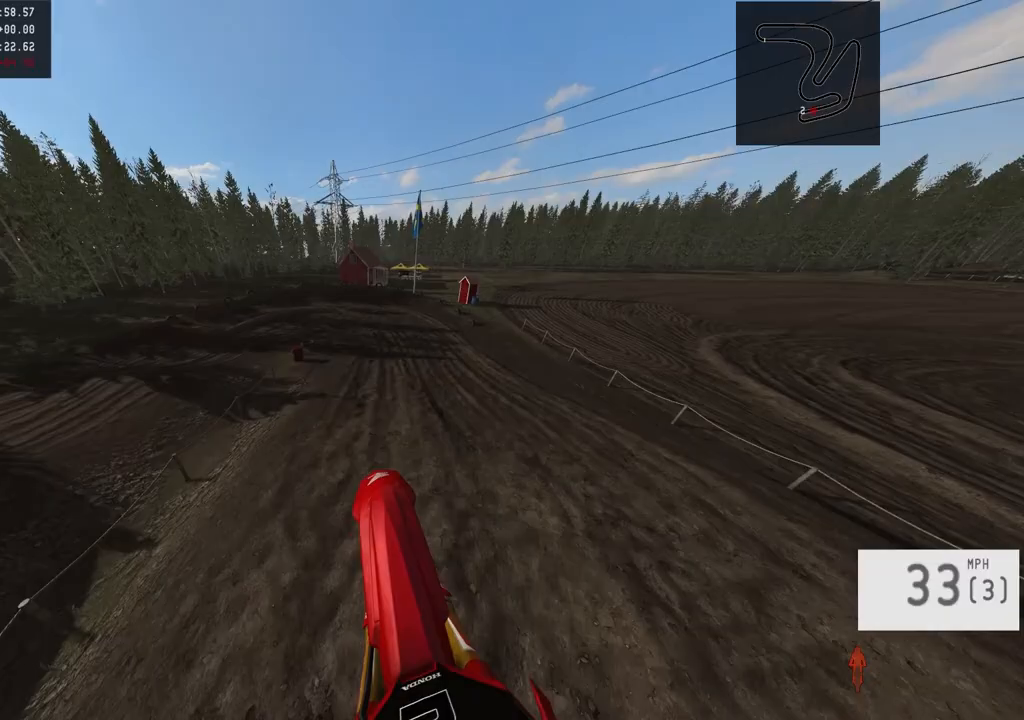
{"buttons": ["R2"], "left_stick": "center", "right_stick": "center", "events": [[50, "R3", "down"], [150, "R3", "up"]]}
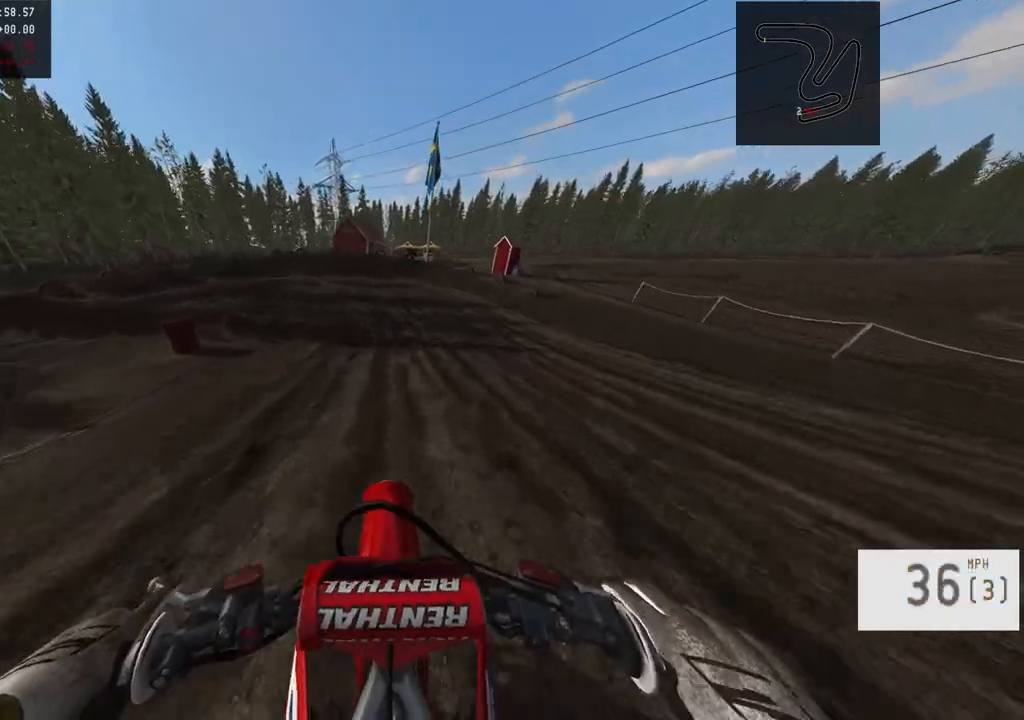
{"buttons": ["L1", "L2"], "left_stick": "left", "right_stick": "center", "events": [[50, "R2", "up"], [133, "left_stick", "left"], [367, "L2", "down"], [383, "L1", "down"]]}
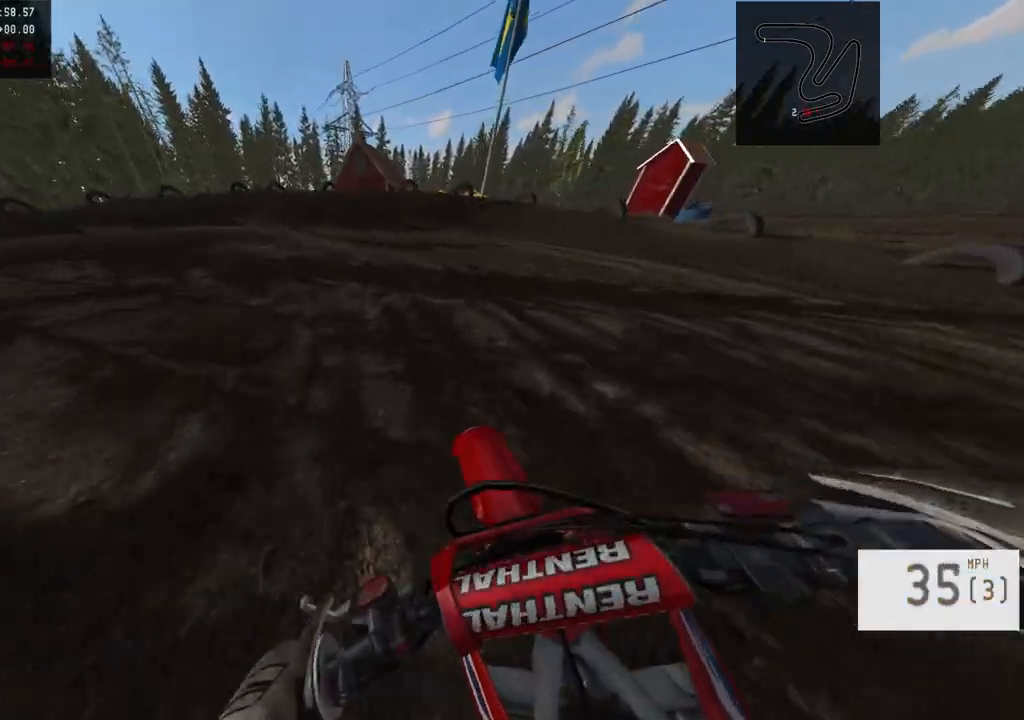
{"buttons": ["L1"], "left_stick": "left", "right_stick": "center", "events": [[17, "L1", "up"], [17, "L2", "up"], [117, "L1", "down"], [117, "L2", "down"], [350, "L1", "up"], [350, "L2", "up"], [467, "L1", "down"]]}
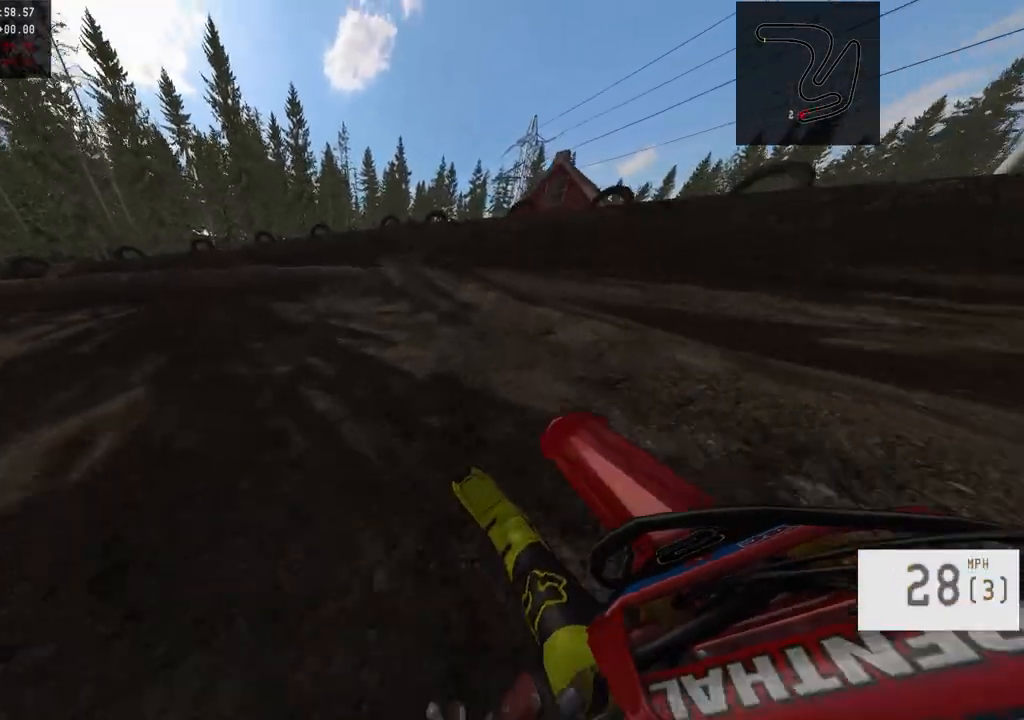
{"buttons": [], "left_stick": "left", "right_stick": "down", "events": [[117, "R2", "down"], [117, "right_stick", "right"], [183, "R2", "up"], [233, "right_stick", "center"], [400, "L1", "up"], [500, "right_stick", "down"]]}
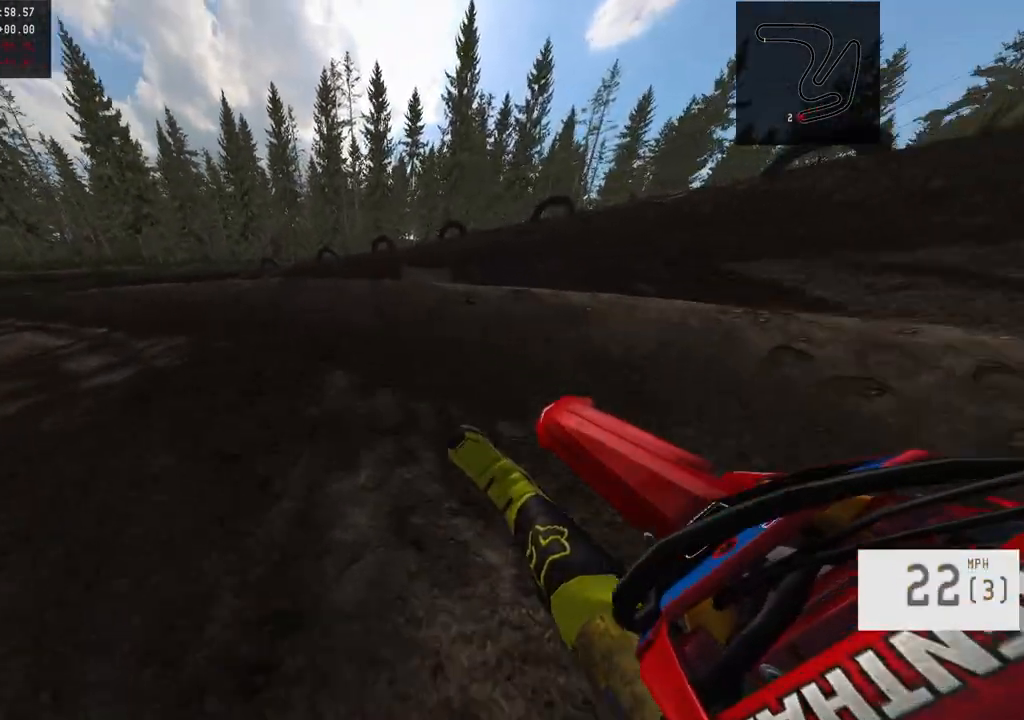
{"buttons": ["R2"], "left_stick": "left", "right_stick": "center", "events": [[50, "R2", "down"], [100, "right_stick", "center"]]}
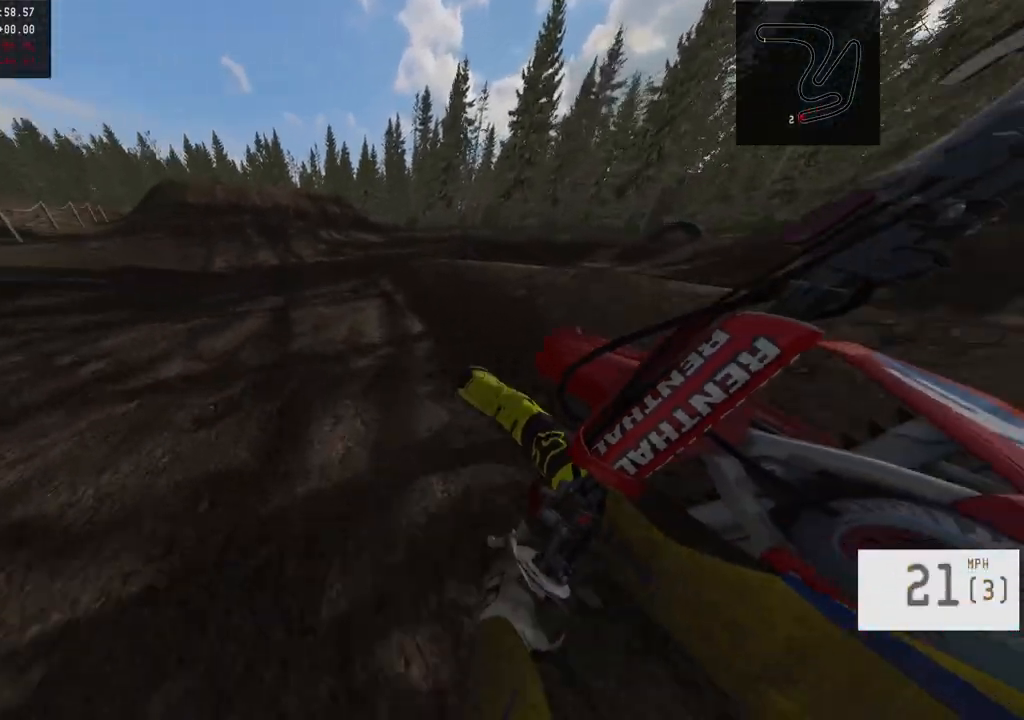
{"buttons": ["R2"], "left_stick": "left", "right_stick": "center", "events": [[17, "left_stick", "center"], [417, "left_stick", "left"]]}
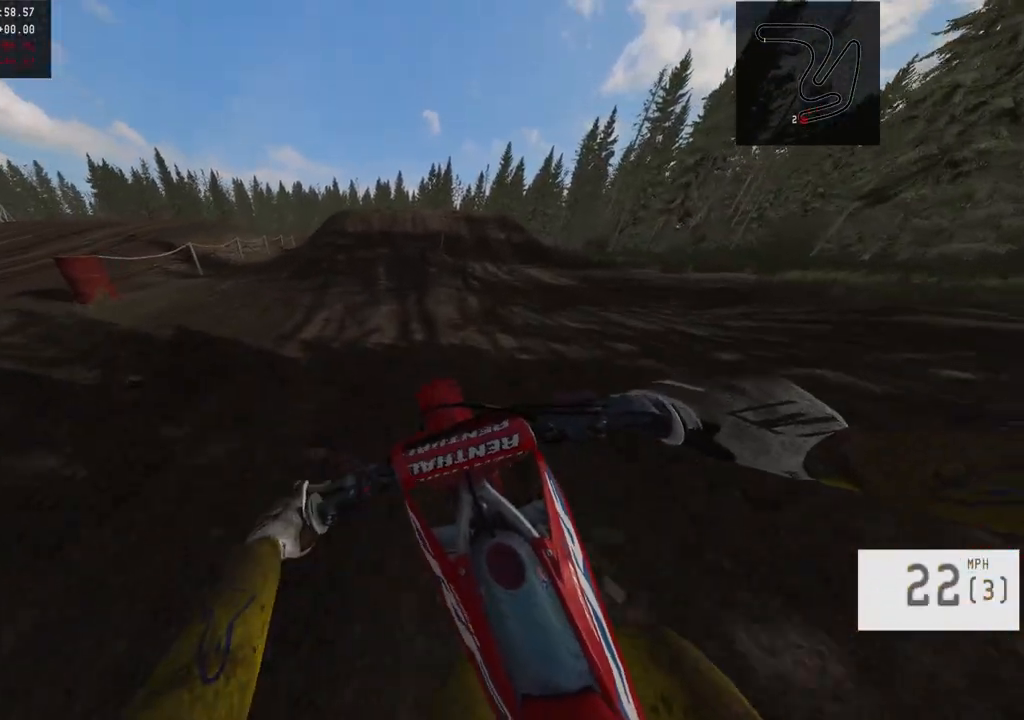
{"buttons": ["R2"], "left_stick": "center", "right_stick": "down", "events": [[50, "left_stick", "center"], [100, "R3", "down"], [217, "R3", "up"], [267, "right_stick", "down"]]}
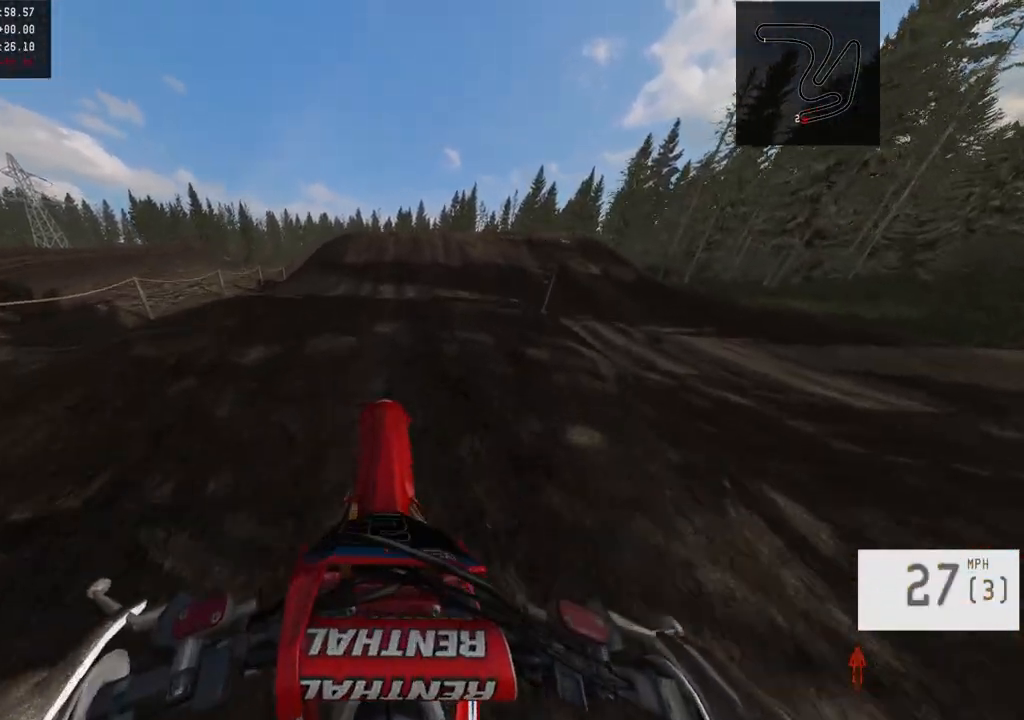
{"buttons": [], "left_stick": "center", "right_stick": "up", "events": [[433, "right_stick", "up"], [450, "R2", "up"]]}
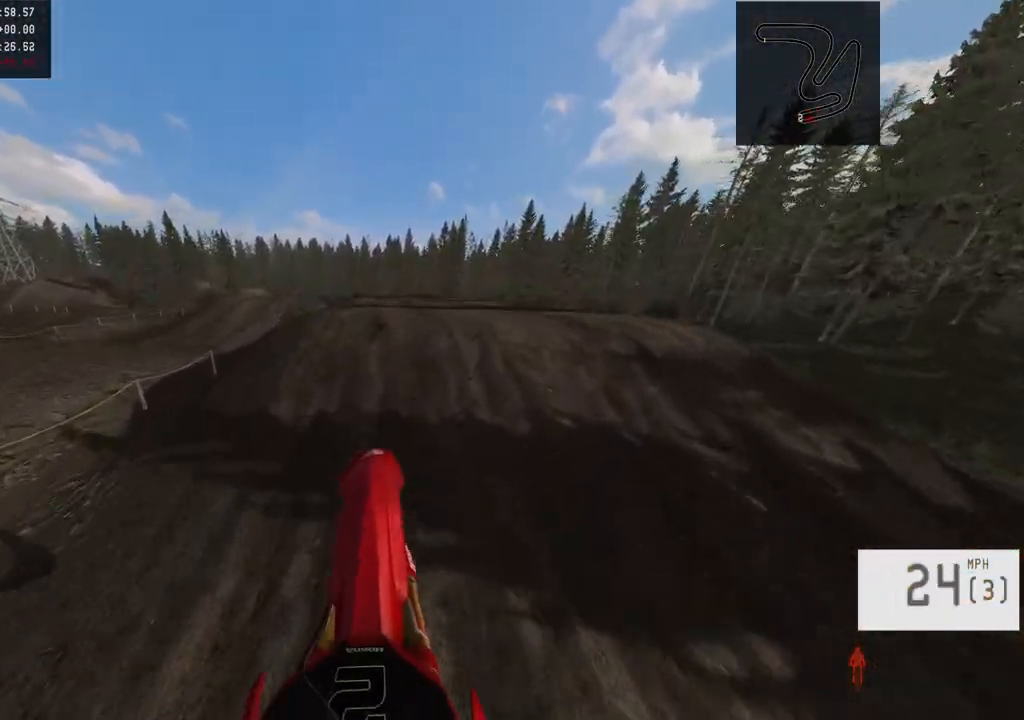
{"buttons": ["R2"], "left_stick": "center", "right_stick": "center", "events": [[267, "right_stick", "center"], [283, "R2", "down"]]}
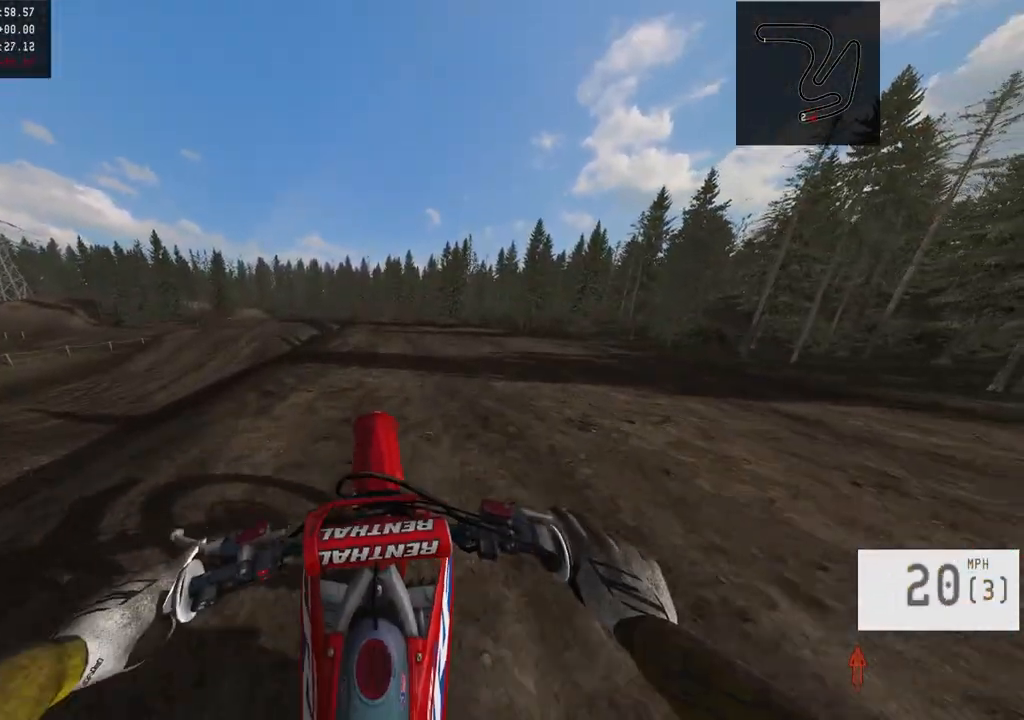
{"buttons": ["R2"], "left_stick": "center", "right_stick": "down", "events": [[233, "R2", "up"], [300, "right_stick", "down"], [467, "R2", "down"]]}
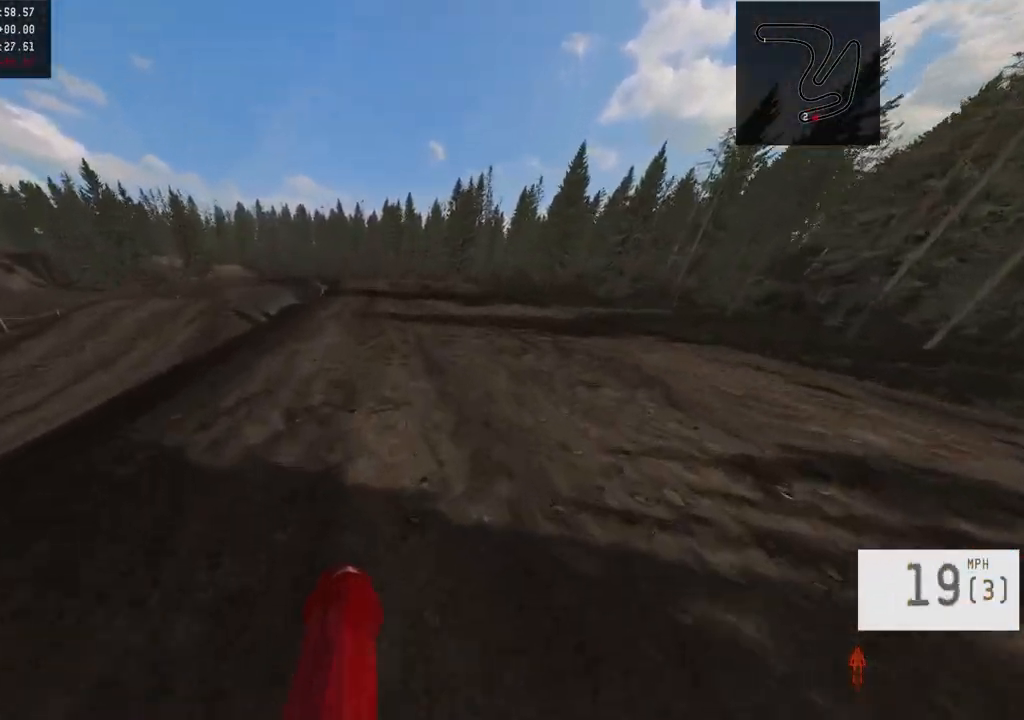
{"buttons": ["R2"], "left_stick": "center", "right_stick": "center", "events": [[33, "right_stick", "center"], [217, "R3", "down"], [333, "R3", "up"]]}
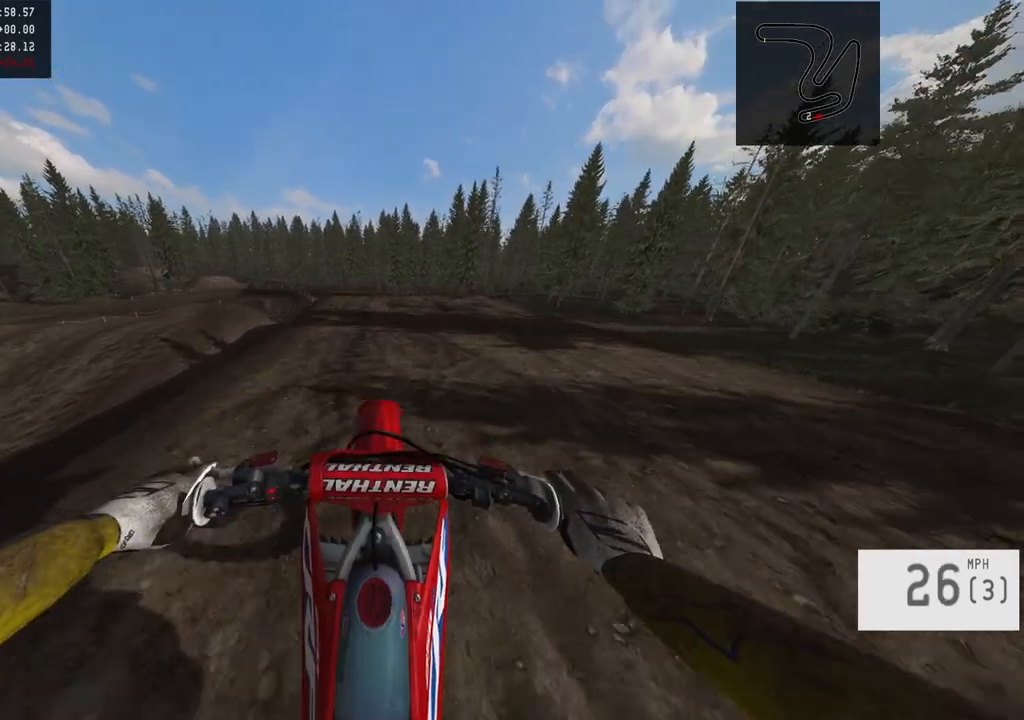
{"buttons": ["L2"], "left_stick": "center", "right_stick": "center", "events": [[383, "R2", "up"], [483, "L2", "down"]]}
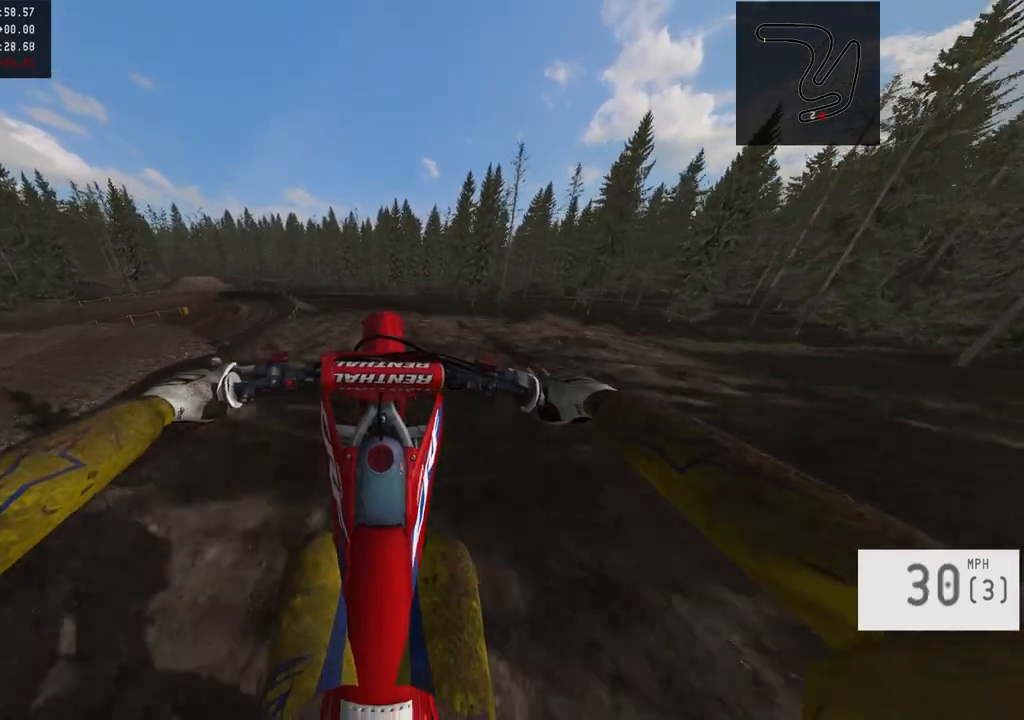
{"buttons": ["R2"], "left_stick": "center", "right_stick": "down-left", "events": [[67, "R2", "down"], [100, "L2", "up"], [183, "right_stick", "down-left"]]}
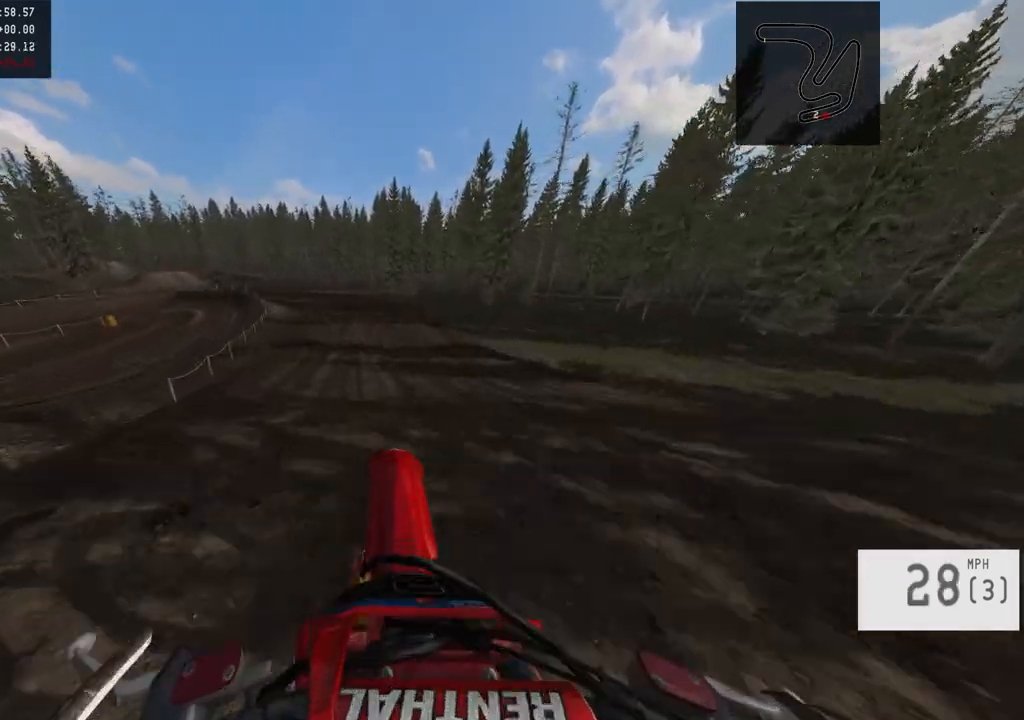
{"buttons": ["R2"], "left_stick": "center", "right_stick": "down-left", "events": [[333, "R3", "down"], [500, "R3", "up"]]}
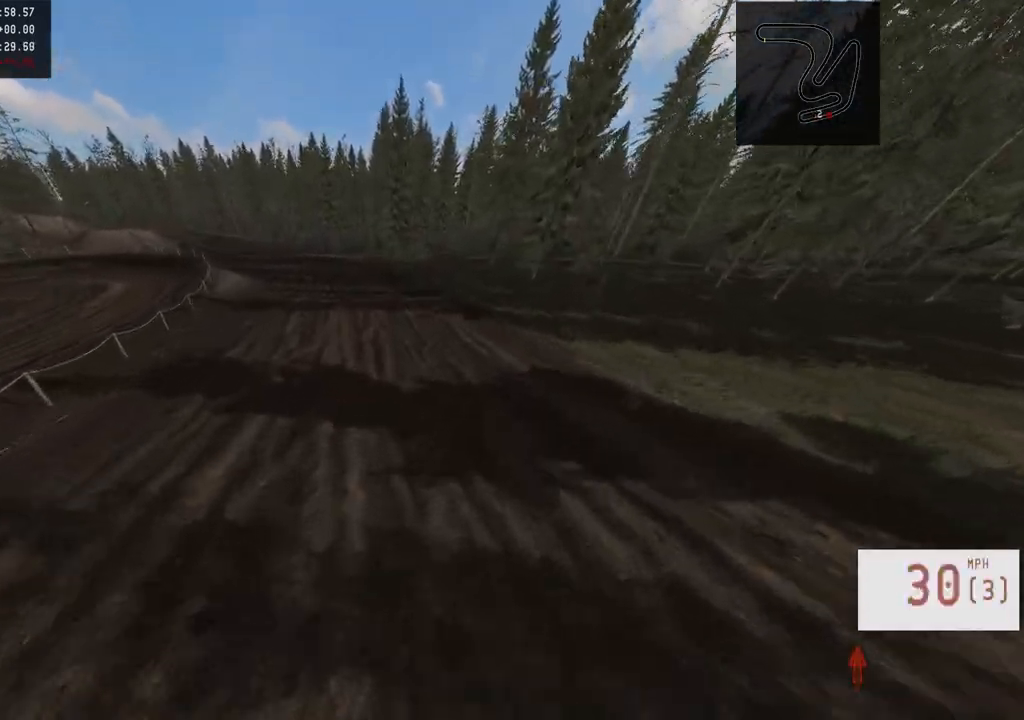
{"buttons": [], "left_stick": "center", "right_stick": "center", "events": [[367, "right_stick", "center"], [450, "R2", "up"]]}
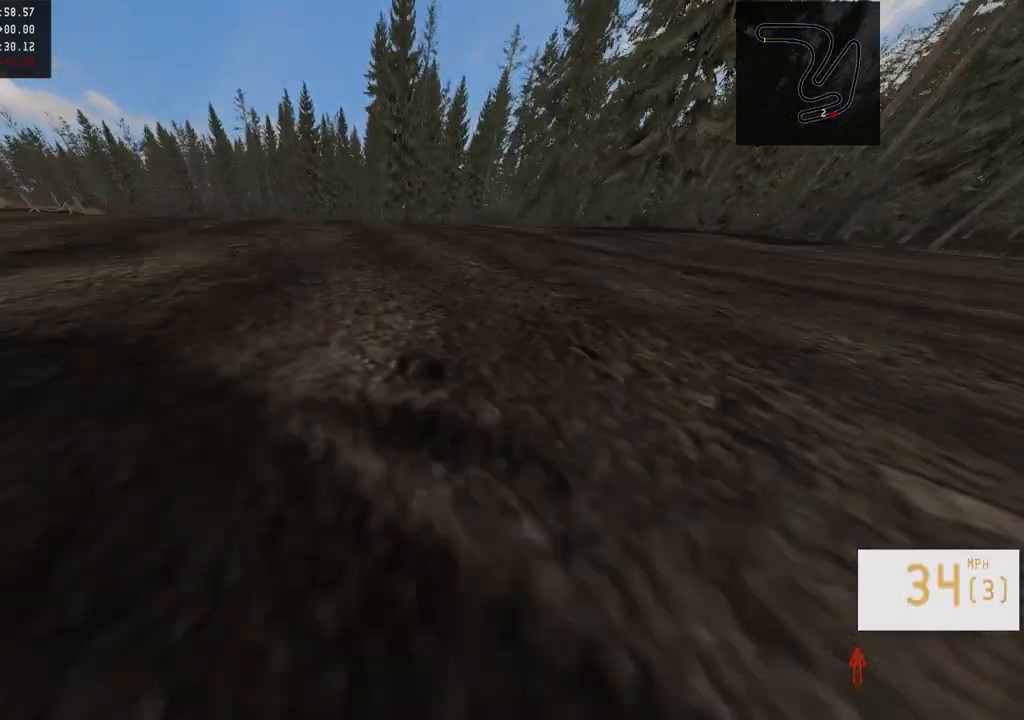
{"buttons": [], "left_stick": "center", "right_stick": "center", "events": []}
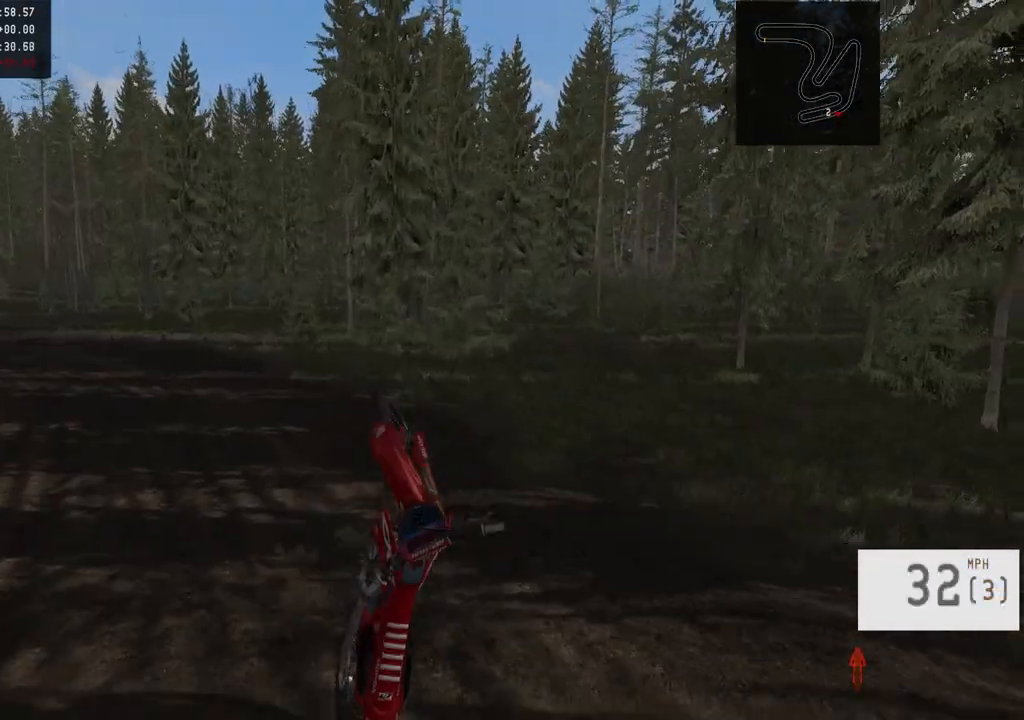
{"buttons": [], "left_stick": "center", "right_stick": "center", "events": []}
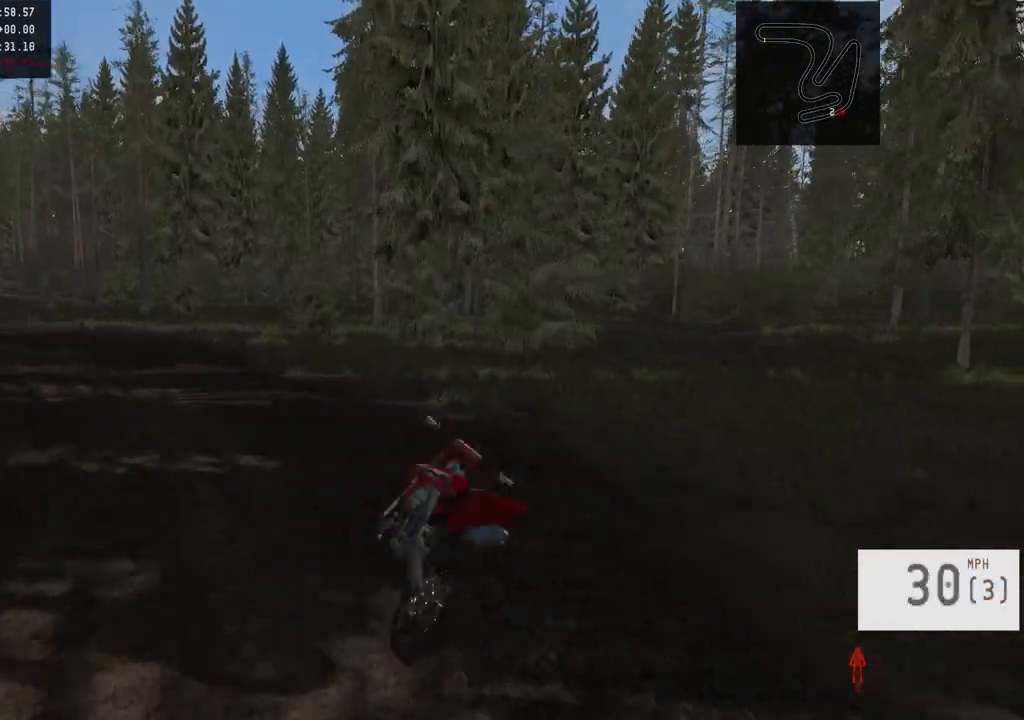
{"buttons": [], "left_stick": "center", "right_stick": "center", "events": []}
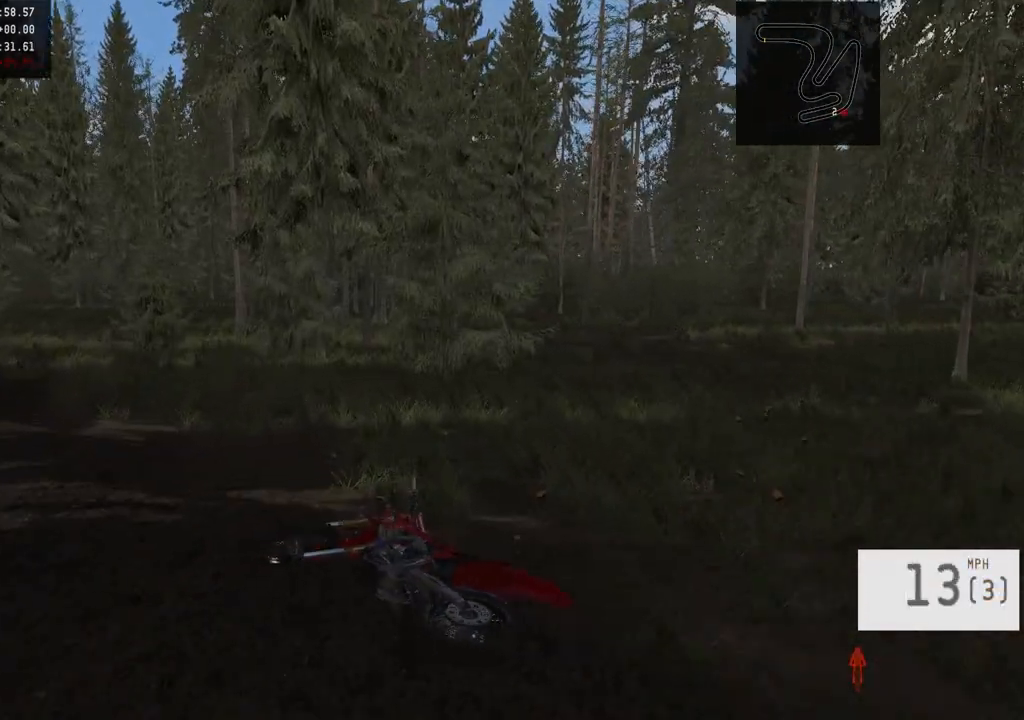
{"buttons": ["SELECT"], "left_stick": "center", "right_stick": "center", "events": [[317, "SELECT", "down"]]}
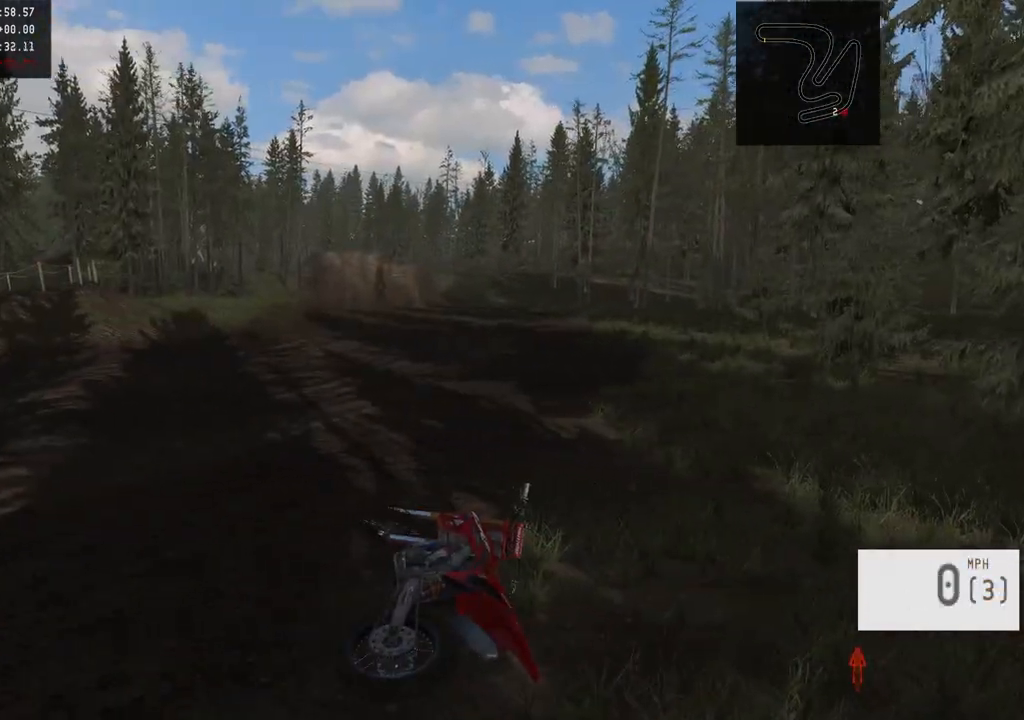
{"buttons": ["R2"], "left_stick": "center", "right_stick": "down", "events": [[17, "SELECT", "up"], [183, "R2", "down"], [183, "SQUARE", "down"], [267, "SQUARE", "up"], [400, "right_stick", "down"]]}
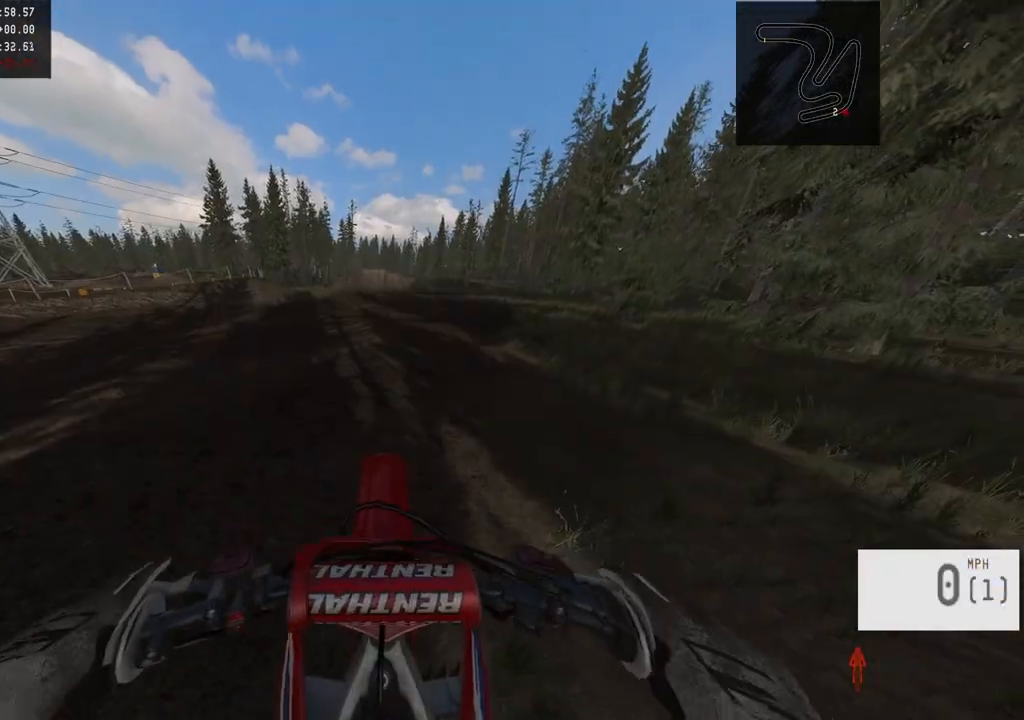
{"buttons": ["R2"], "left_stick": "center", "right_stick": "center", "events": [[50, "R3", "down"], [183, "R3", "up"], [417, "right_stick", "center"]]}